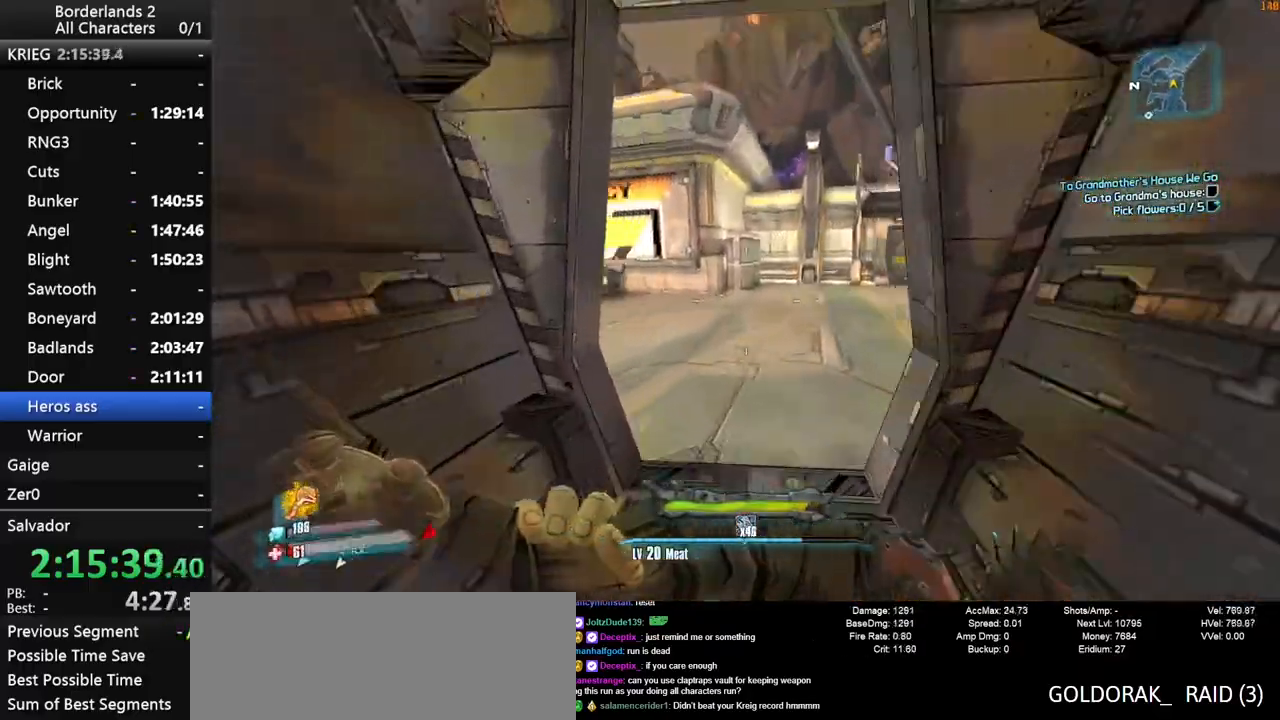
Gameplay with keyboard and mouse; each line is a JSON object with the keys and mouse buttons held at the frame after it. "events" lists presses ("down") and releases ("up") of "1", "2", "3", "4", "a", "b", "c", "ctrl", "d", "down", "e", "end", "escape", "f", "g", "left", "q", "r", "return", "right", "s", "shift_l", "space", "t", "tab", "up", "v", "w", "x", "y", "z", "mouse_left", "mouse_middle", "mouse_right", "mouse_wheel_up" and "mouse_wheel_down" between this image and that frame as [ms after this image, input, new state], when the widget could be followed in between. "mouse_left", "mouse_middle", "mouse_right", "mouse_wheel_up", "mouse_wheel_down" = the "left", "middle", "right", "wheel_up", "wheel_down" buttons of the "mouse" list. No other keys are recorded. "mouse_move" is the direction in which the mouse moves at that frame (one of eight, or "still"), when it could be read.
{"keys": ["w"], "mouse": [], "events": []}
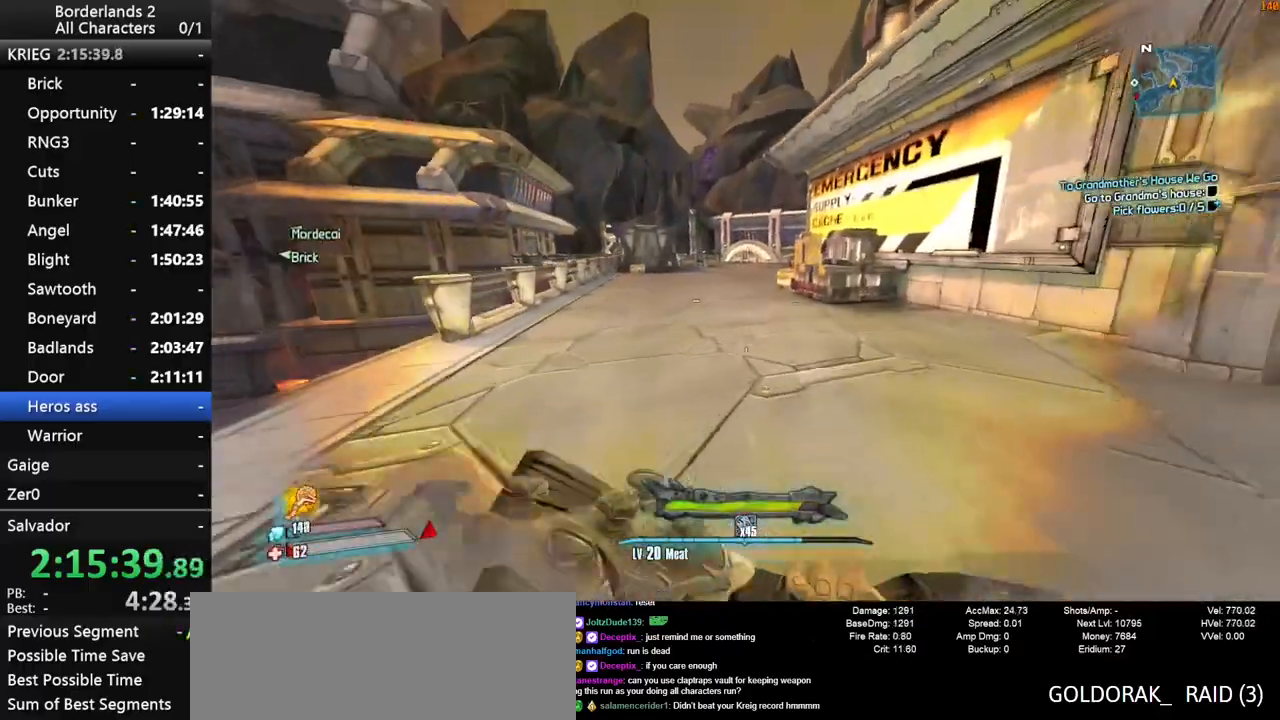
{"keys": ["d", "space", "w"], "mouse": [], "mouse_move": "up", "events": [[217, "space", "down"], [267, "d", "down"]]}
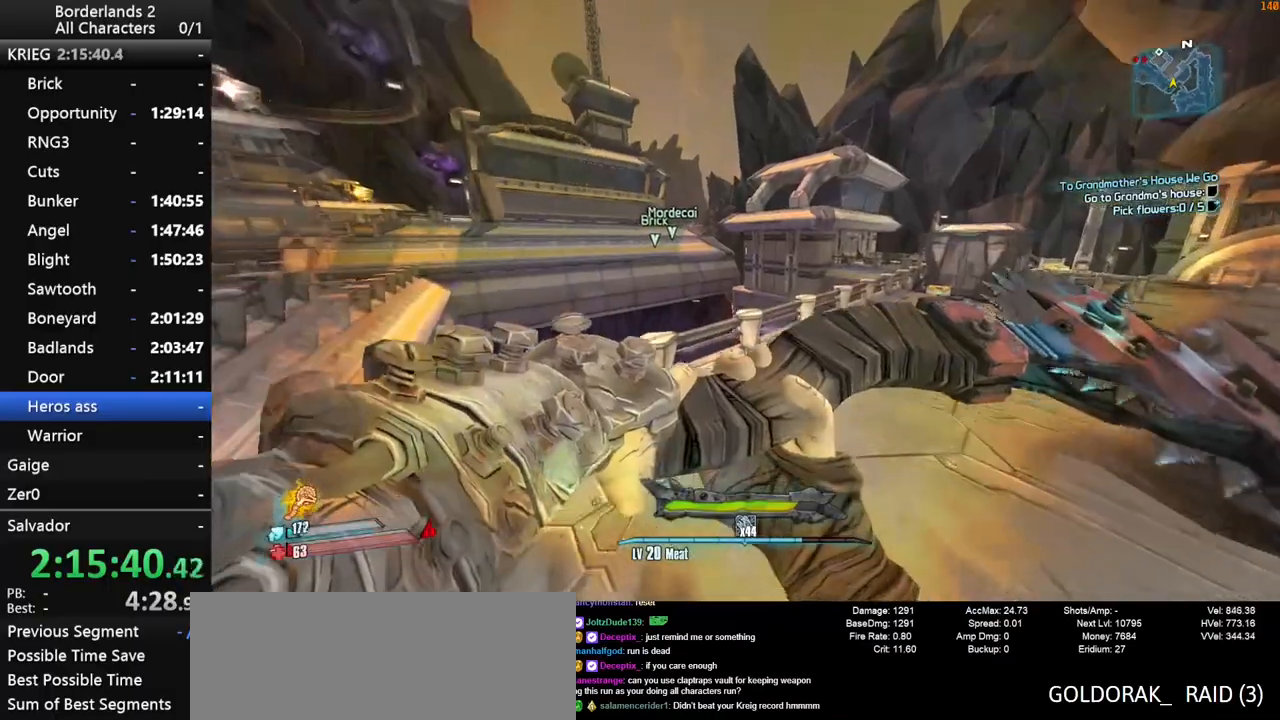
{"keys": ["d", "w"], "mouse": [], "mouse_move": "right", "events": [[367, "space", "up"]]}
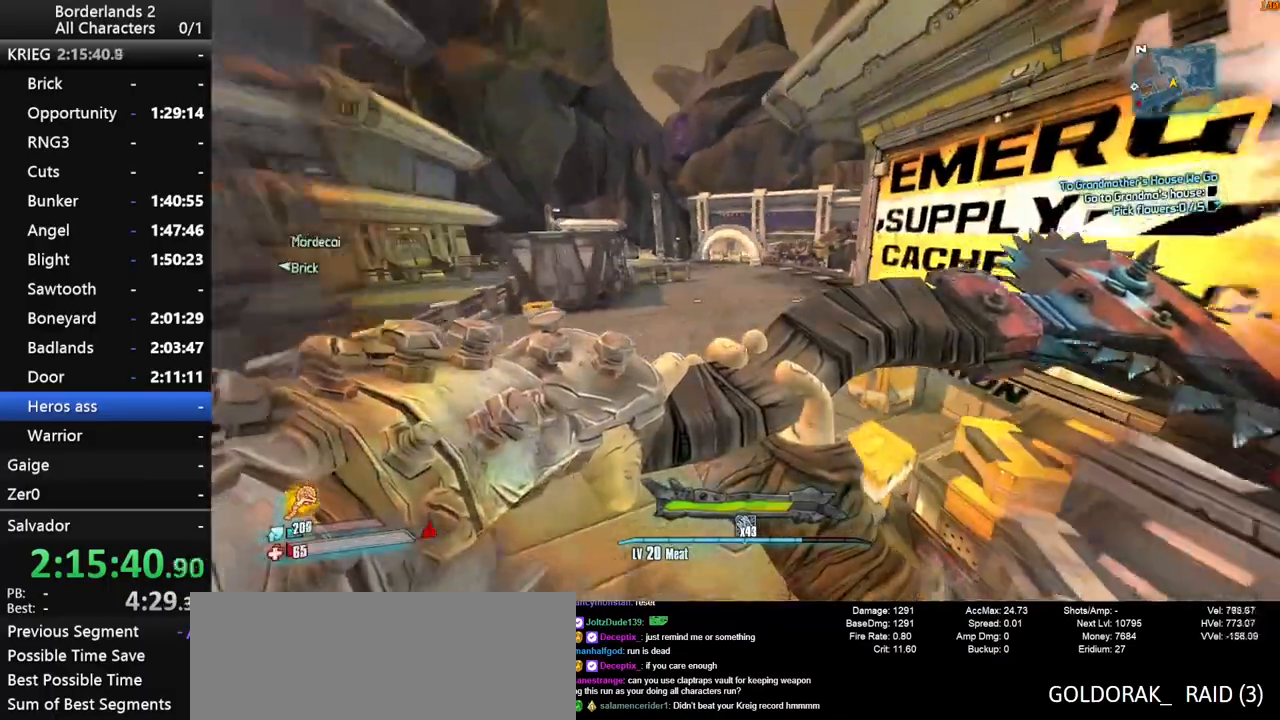
{"keys": ["w"], "mouse": [], "mouse_move": "still", "events": [[17, "d", "up"]]}
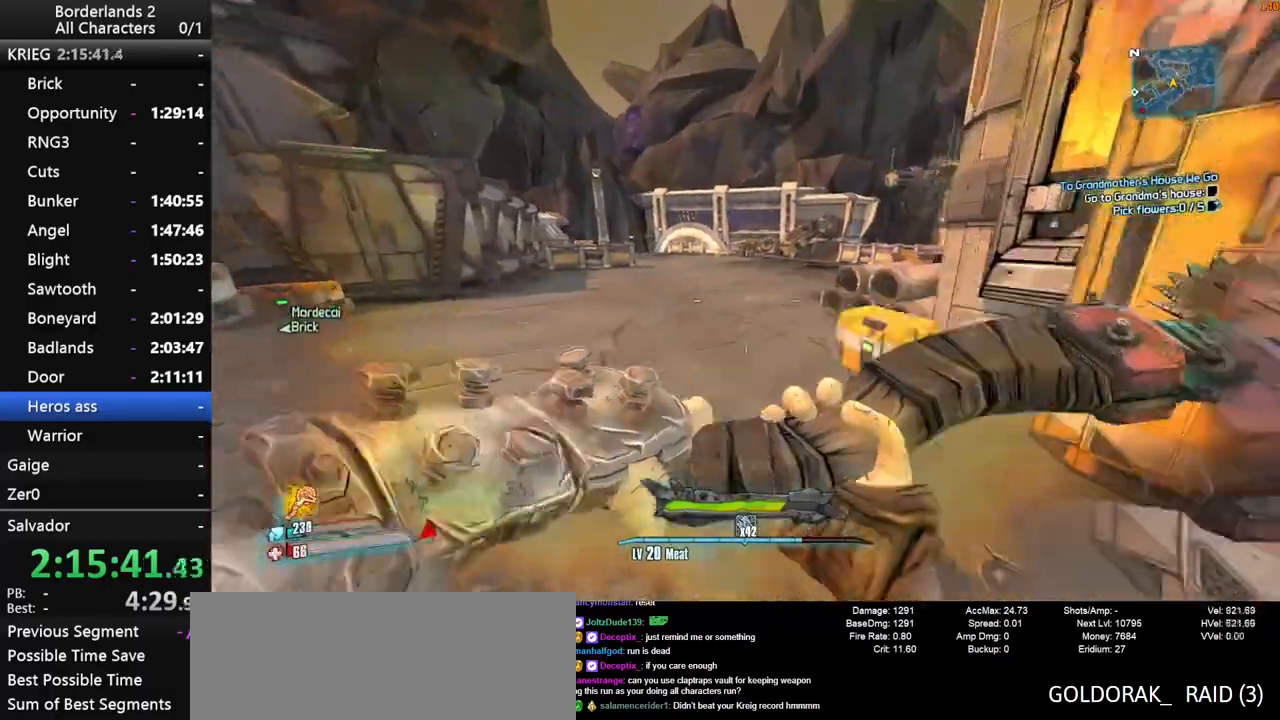
{"keys": ["shift_l", "w"], "mouse": [], "mouse_move": "right", "events": [[450, "shift_l", "down"]]}
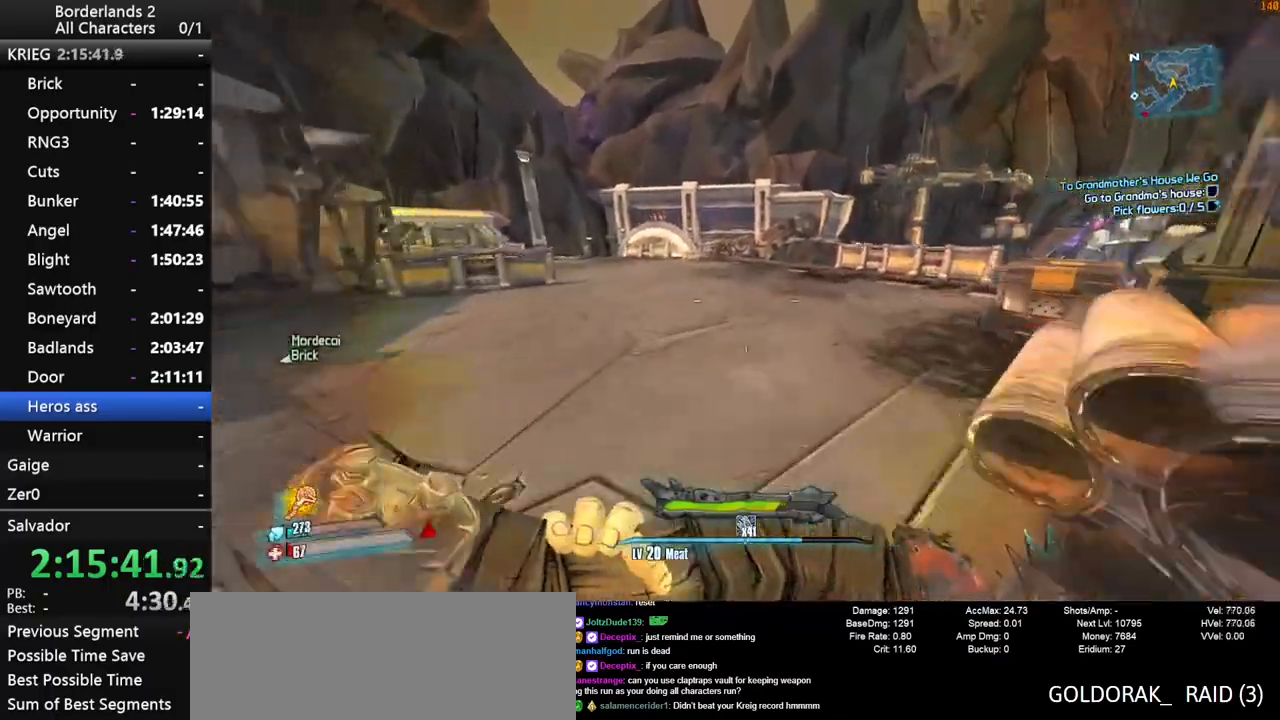
{"keys": ["shift_l", "w"], "mouse": [], "events": []}
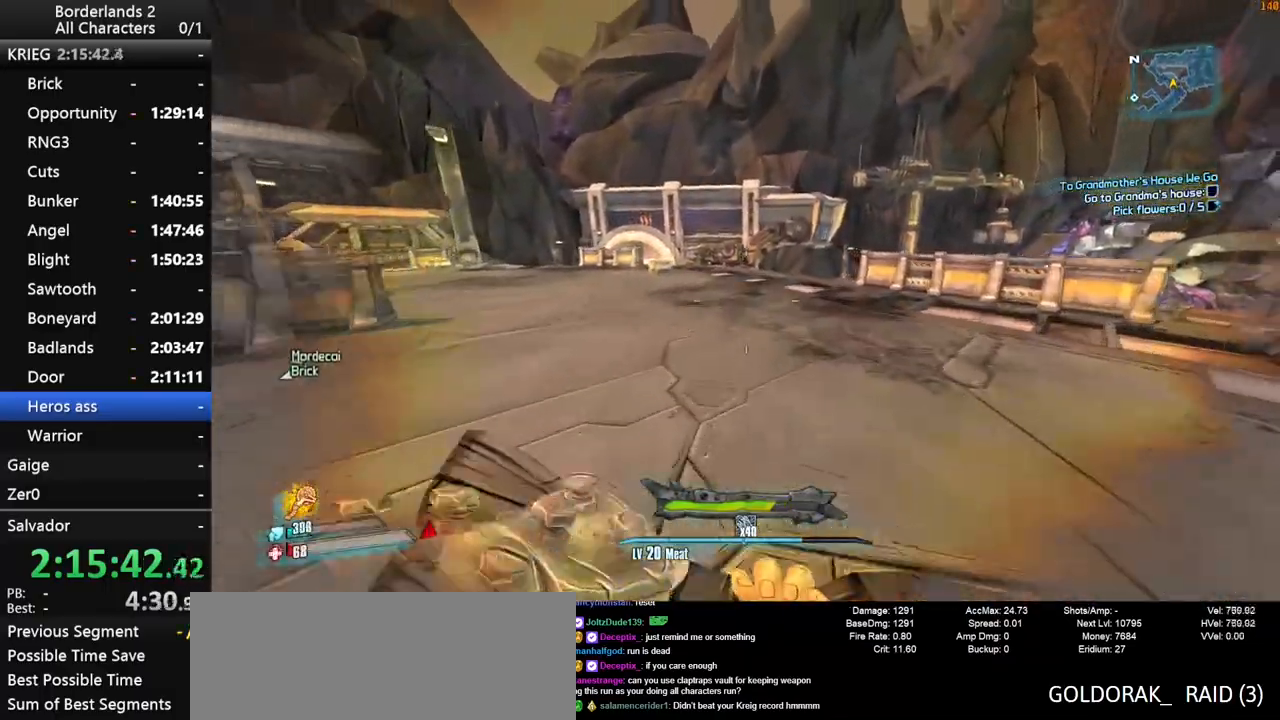
{"keys": ["a", "w"], "mouse": [], "mouse_move": "down-right", "events": [[100, "space", "down"], [383, "space", "up"], [433, "a", "down"], [483, "shift_l", "up"]]}
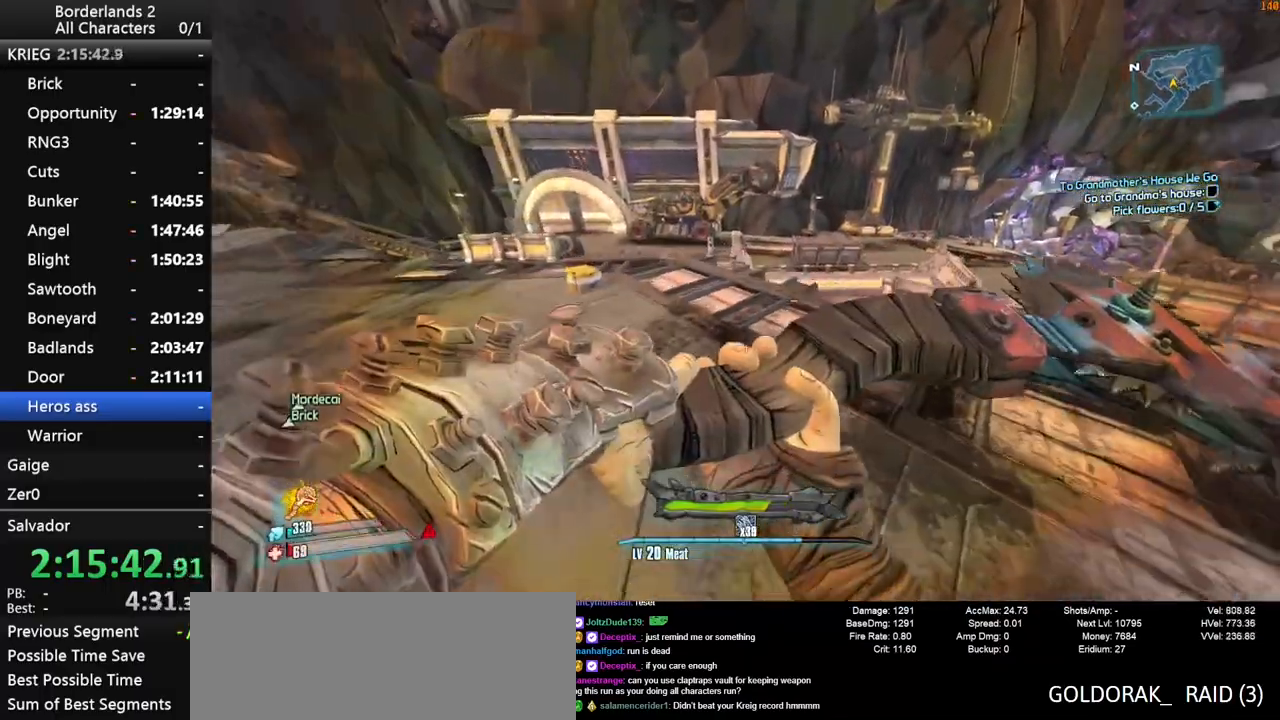
{"keys": ["w"], "mouse": [], "events": [[67, "a", "up"], [117, "d", "down"], [167, "d", "up"]]}
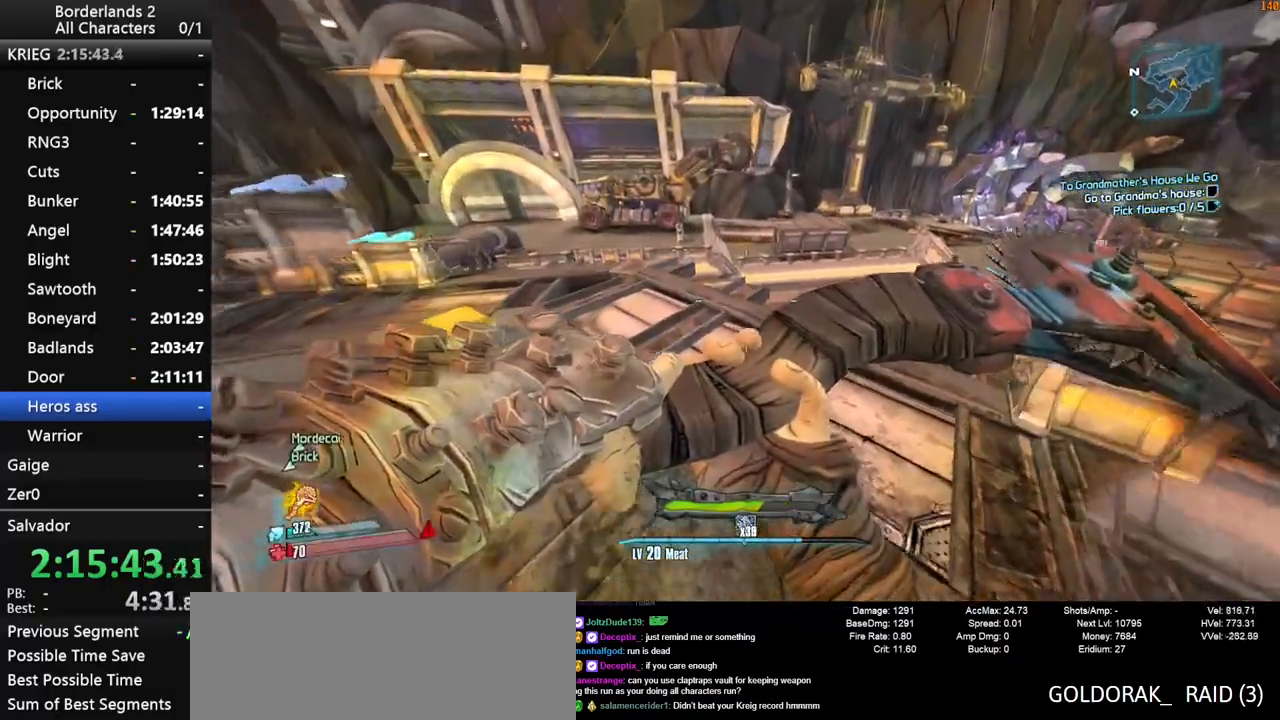
{"keys": ["w"], "mouse": [], "mouse_move": "down-right", "events": []}
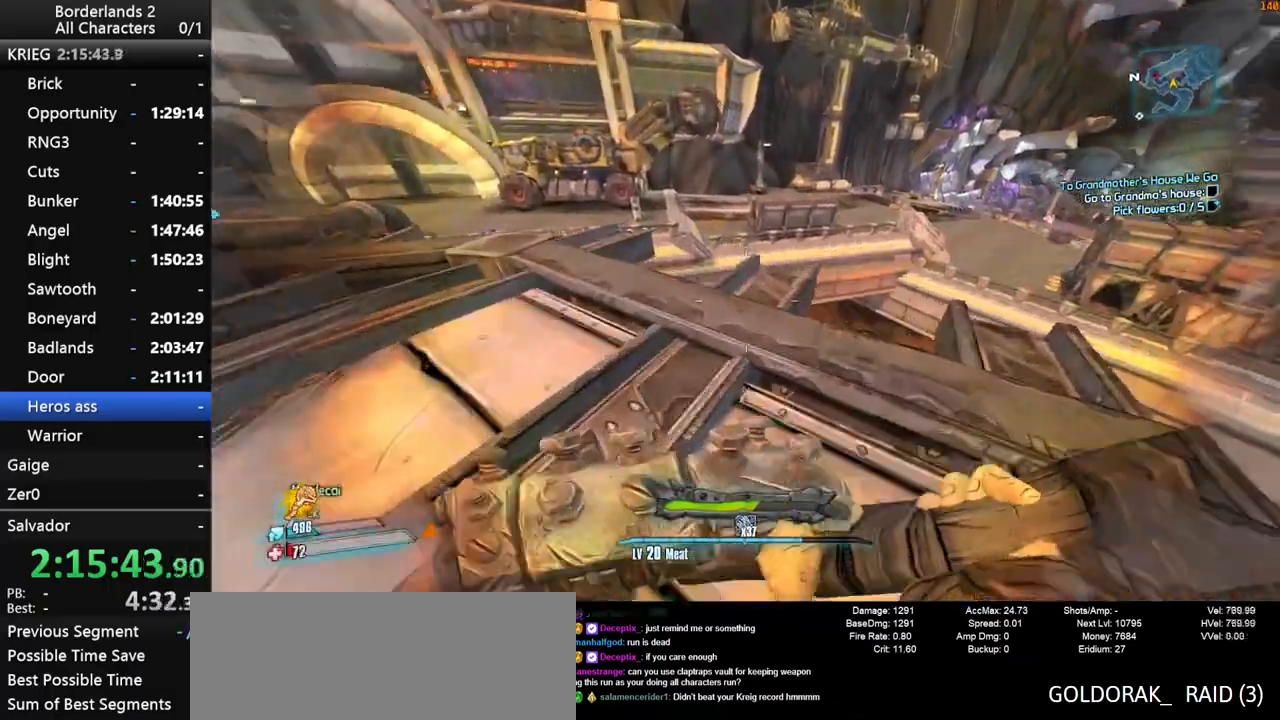
{"keys": ["space", "w"], "mouse": [], "mouse_move": "down", "events": [[483, "space", "down"]]}
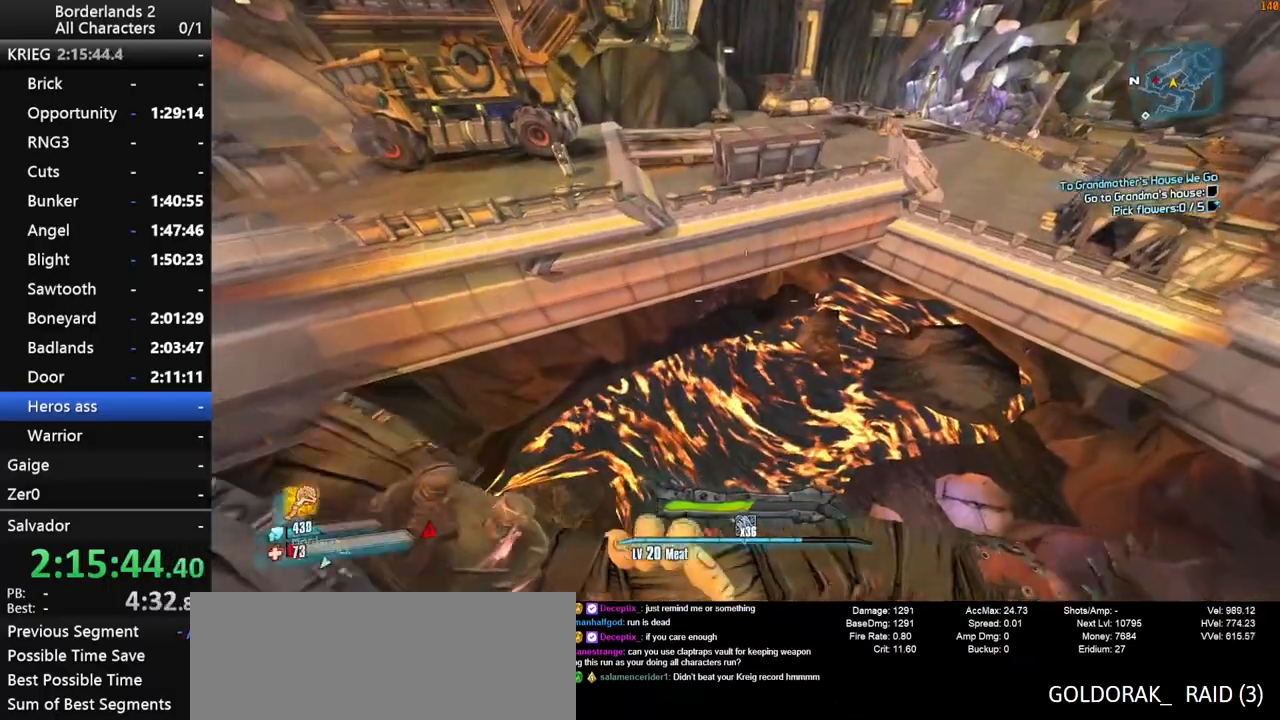
{"keys": ["a", "w"], "mouse": [], "mouse_move": "down", "events": [[67, "space", "up"], [167, "space", "down"], [217, "space", "up"], [350, "a", "down"]]}
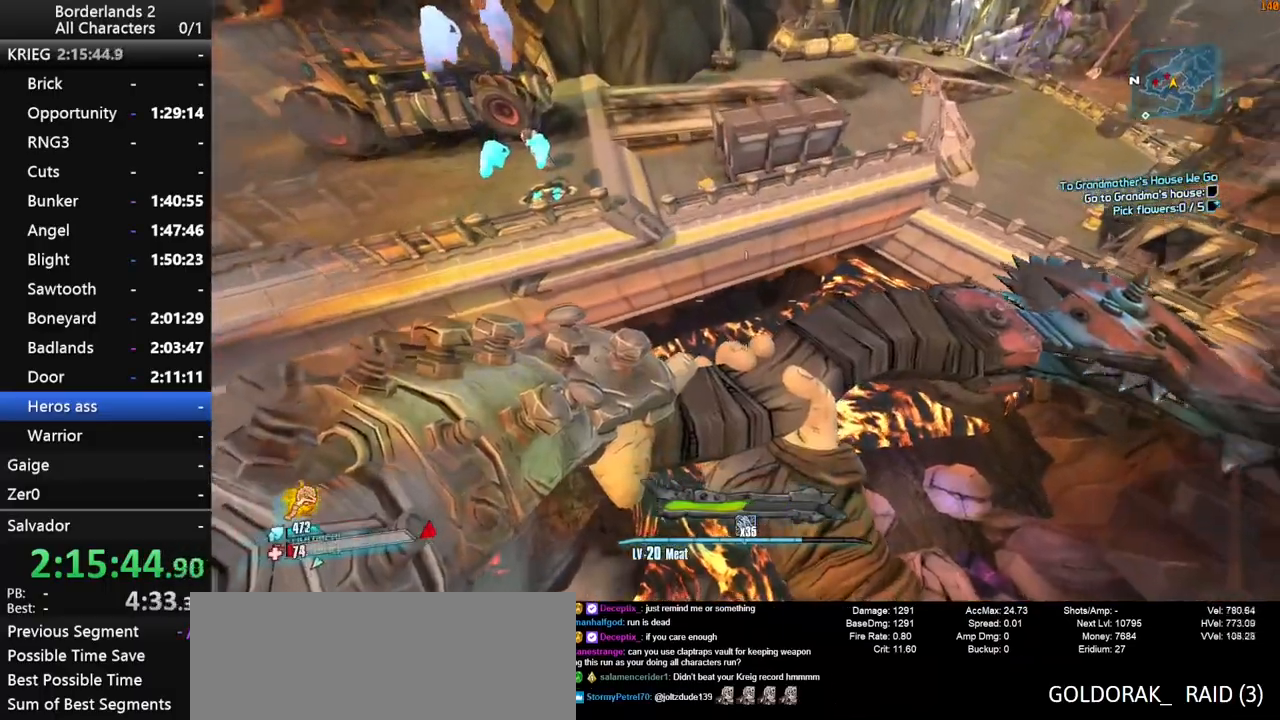
{"keys": ["a", "w"], "mouse": [], "mouse_move": "still", "events": []}
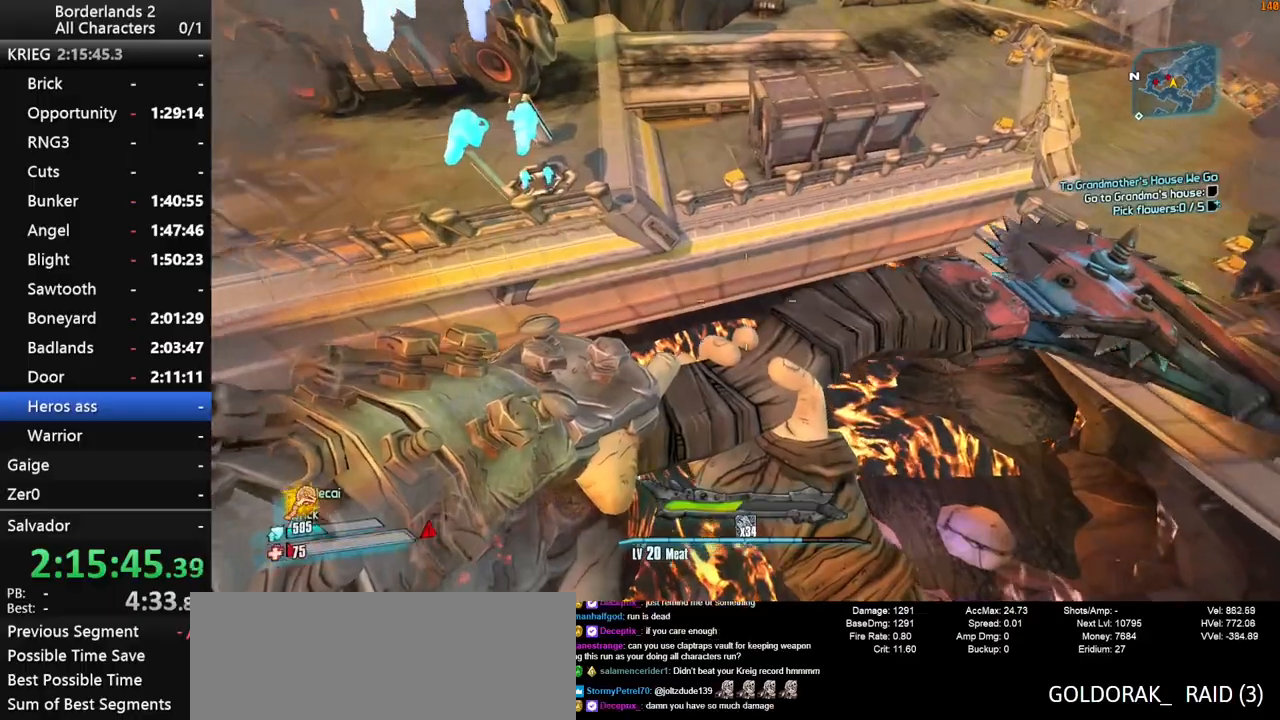
{"keys": ["w"], "mouse": [], "mouse_move": "still", "events": [[50, "a", "up"]]}
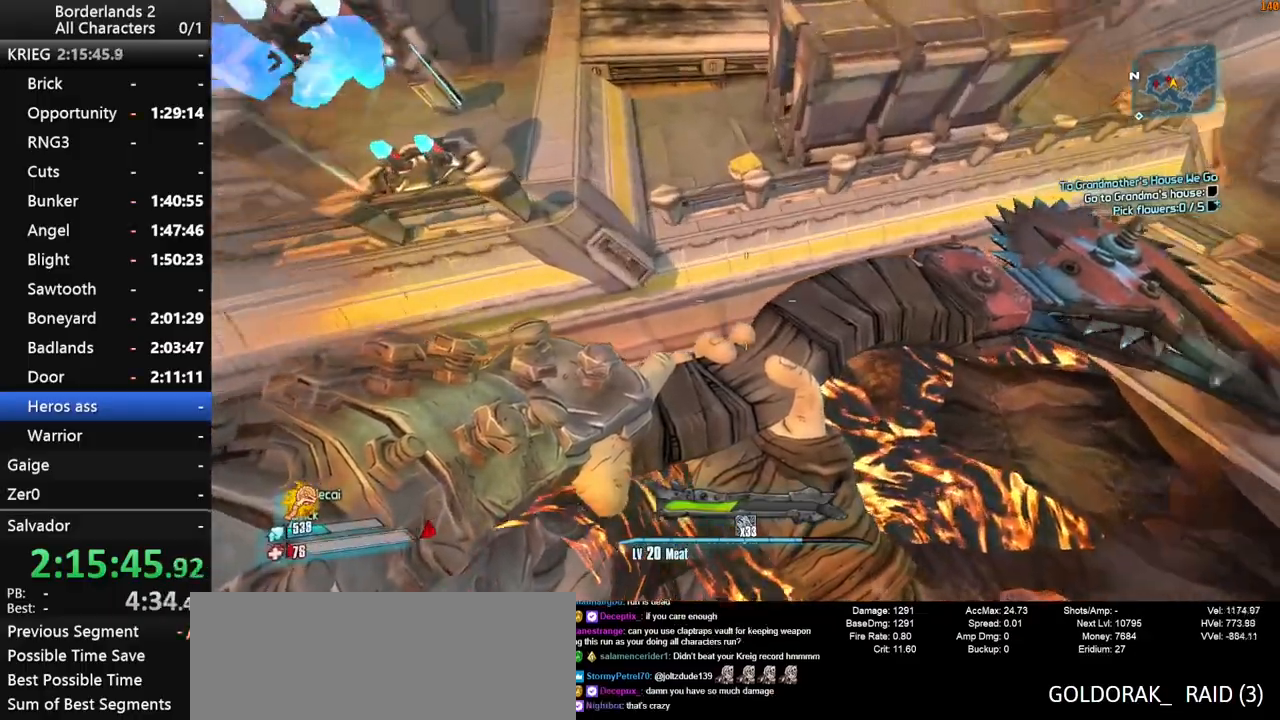
{"keys": ["w"], "mouse": [], "mouse_move": "right", "events": [[17, "a", "down"], [217, "a", "up"]]}
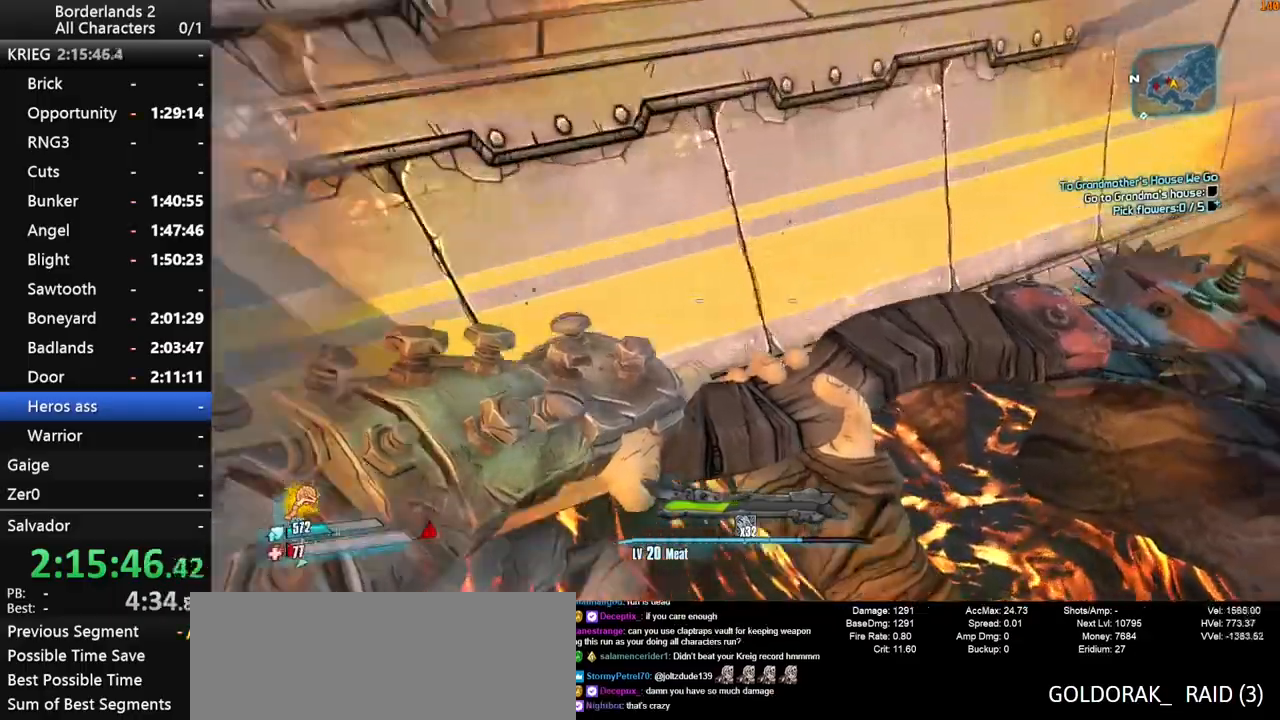
{"keys": ["w"], "mouse": [], "mouse_move": "up", "events": [[283, "d", "down"], [367, "d", "up"]]}
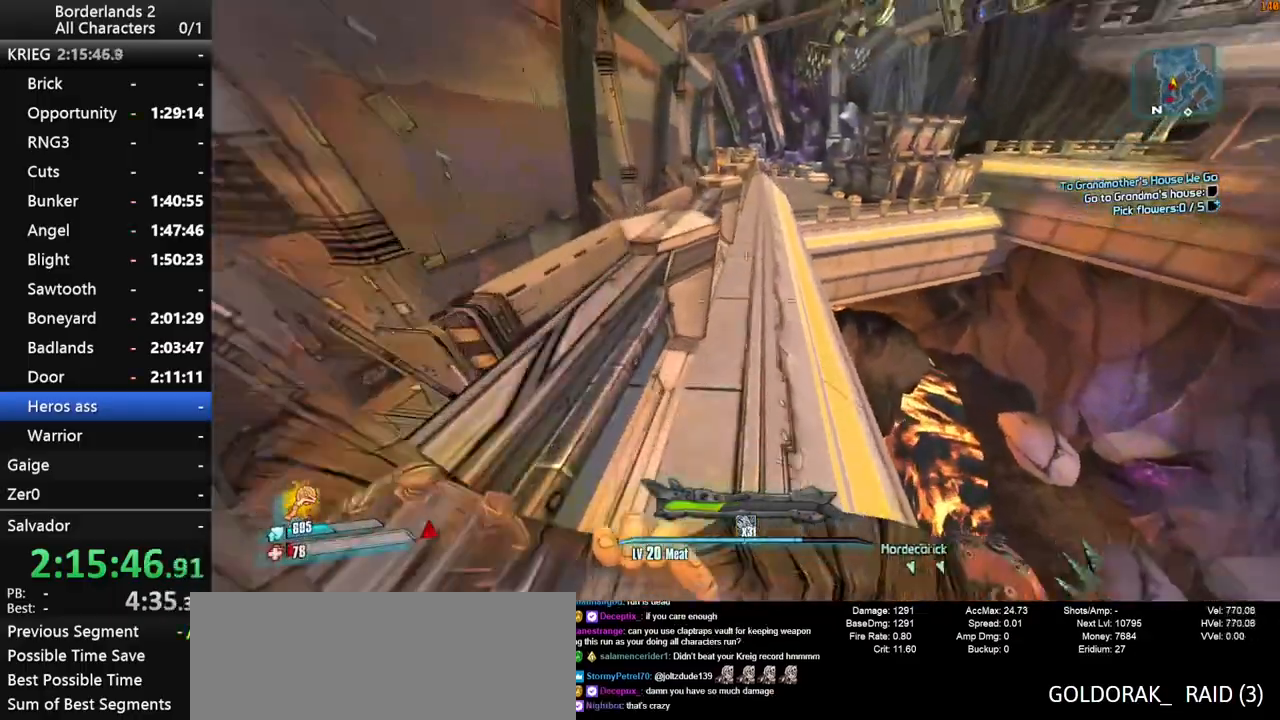
{"keys": ["w"], "mouse": [], "events": []}
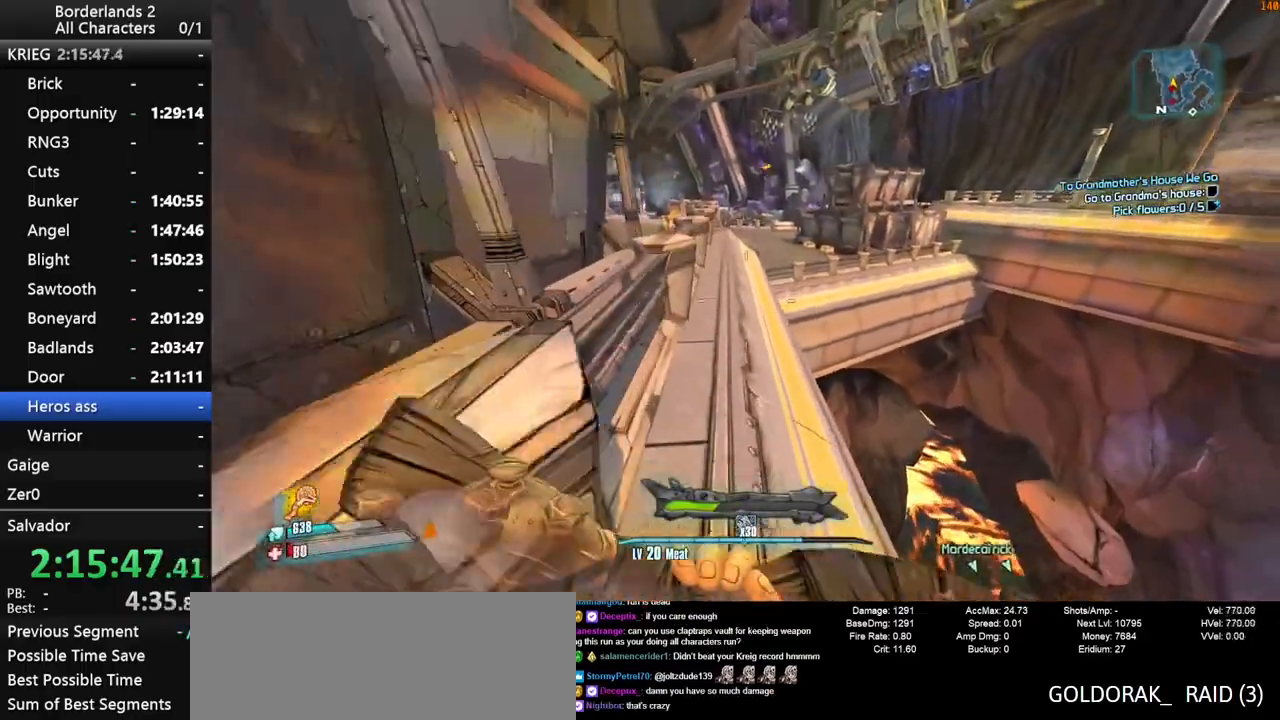
{"keys": ["w"], "mouse": [], "events": []}
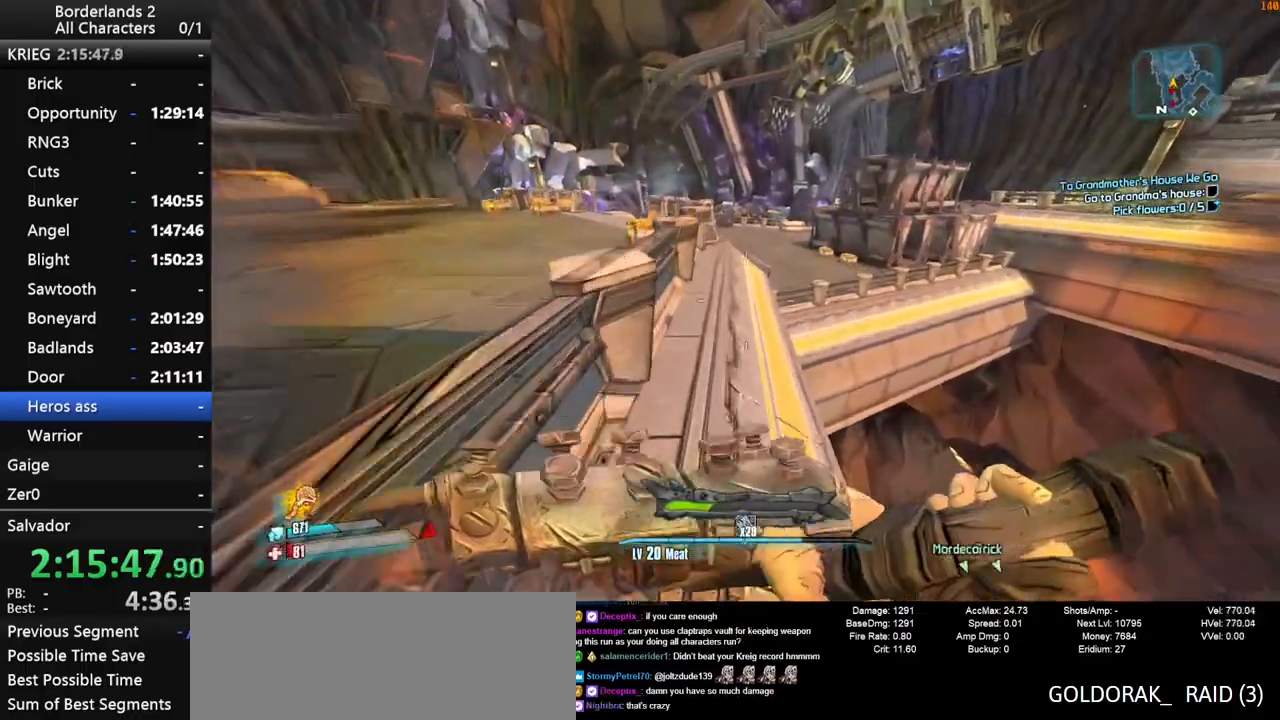
{"keys": ["w"], "mouse": [], "mouse_move": "still", "events": []}
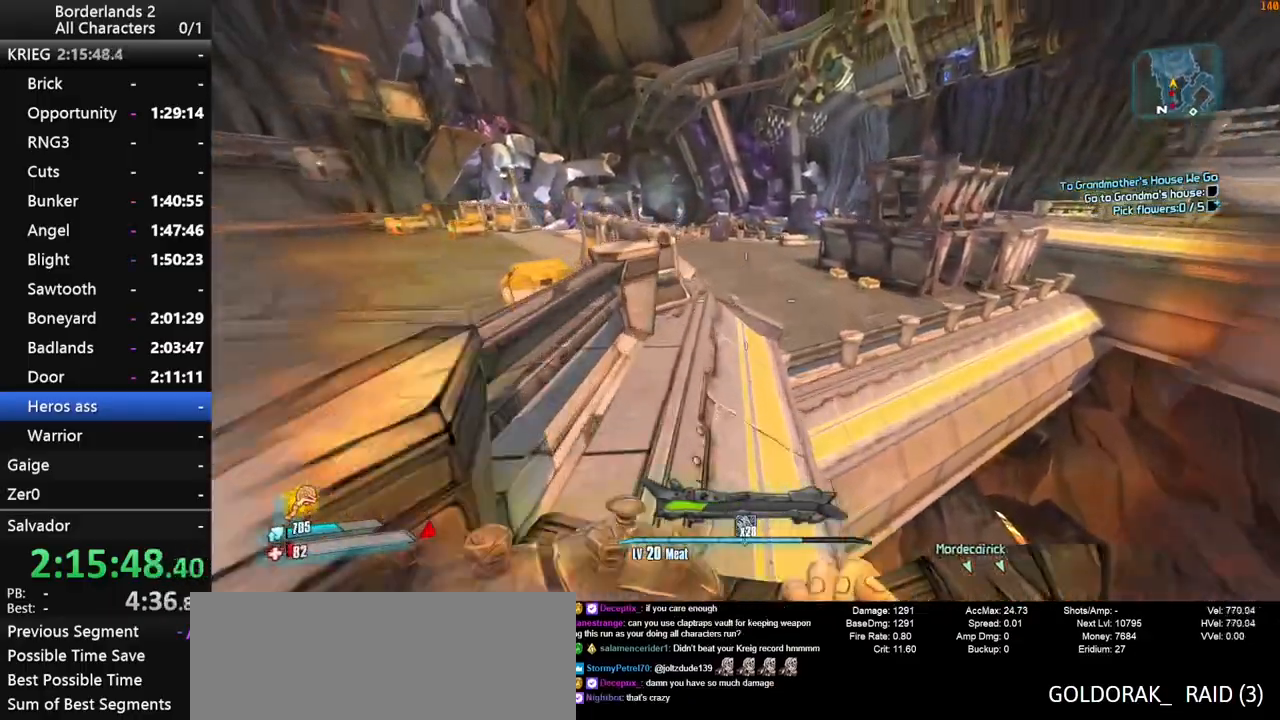
{"keys": ["w"], "mouse": [], "mouse_move": "still", "events": []}
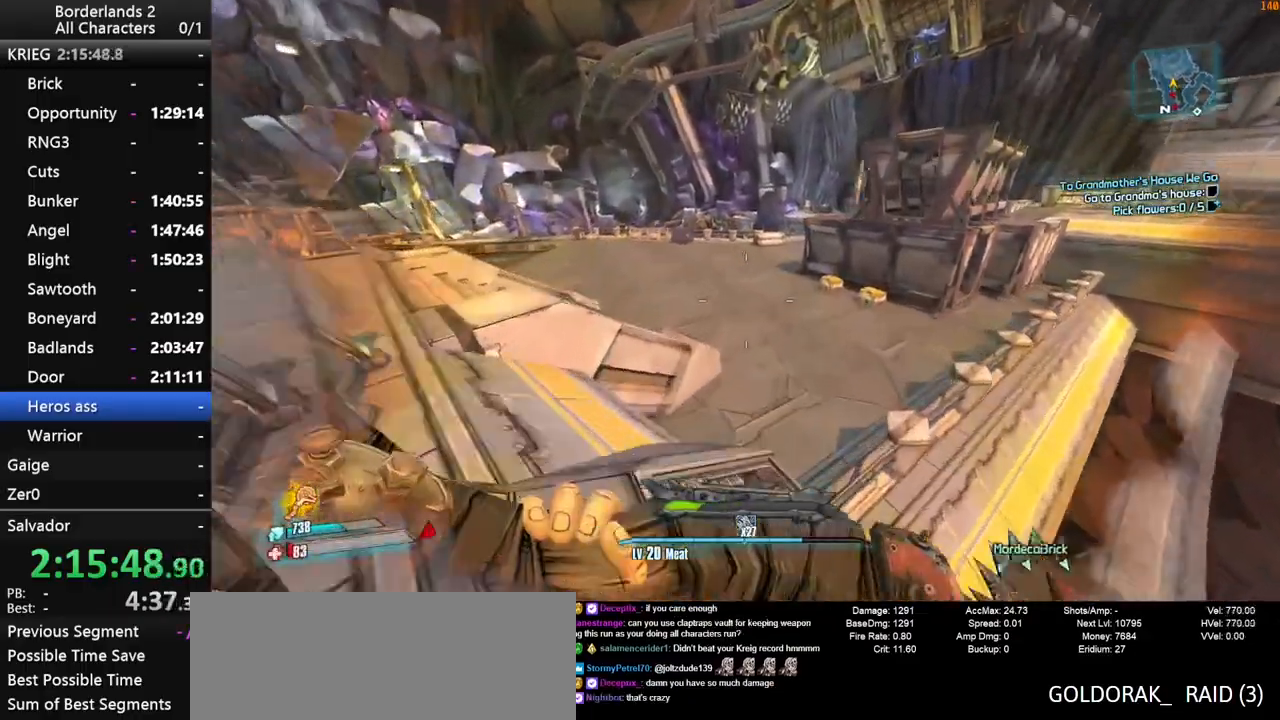
{"keys": ["w"], "mouse": [], "mouse_move": "still", "events": []}
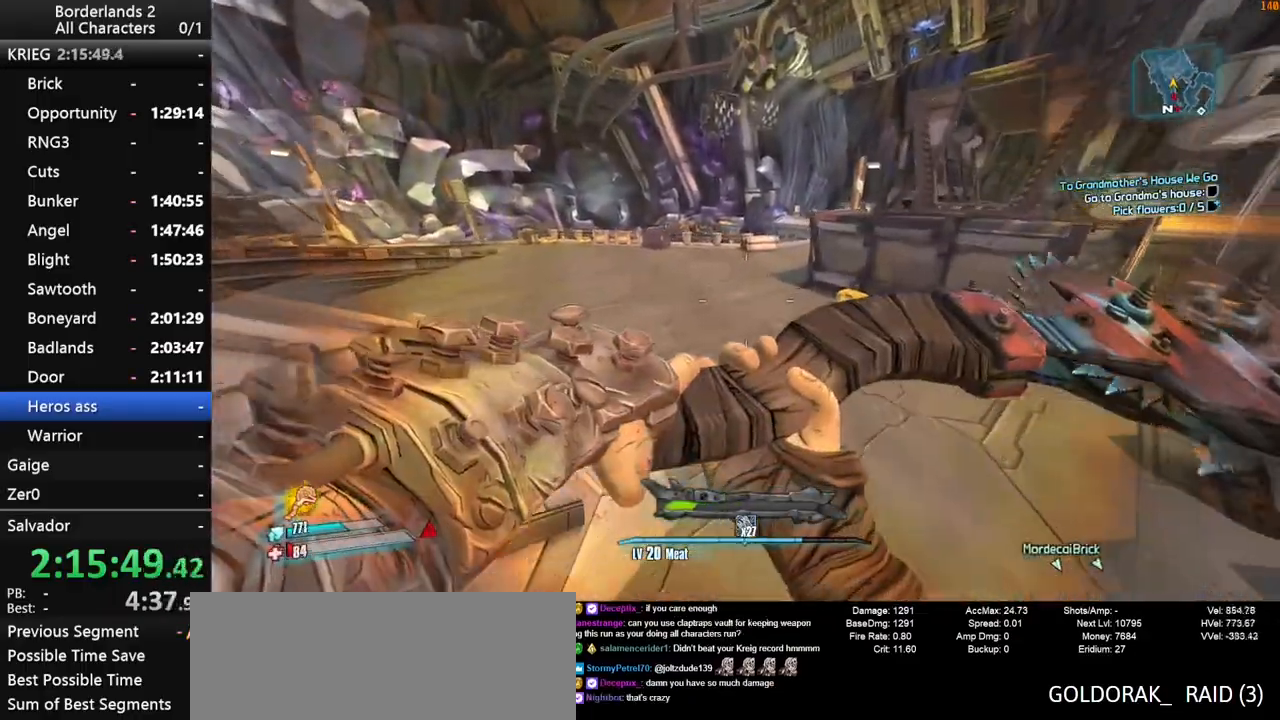
{"keys": ["w"], "mouse": [], "mouse_move": "still", "events": []}
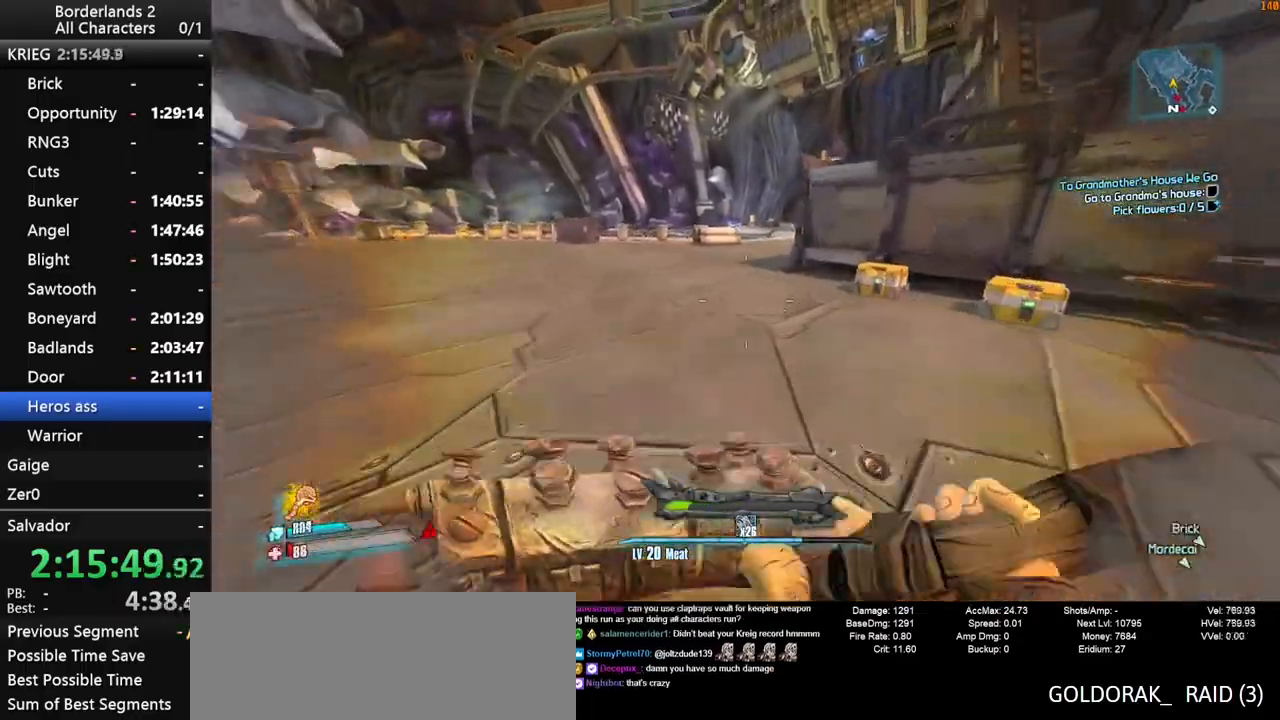
{"keys": ["d", "w"], "mouse": [], "mouse_move": "still", "events": [[17, "space", "down"], [100, "space", "up"], [200, "space", "down"], [433, "d", "down"], [483, "space", "up"]]}
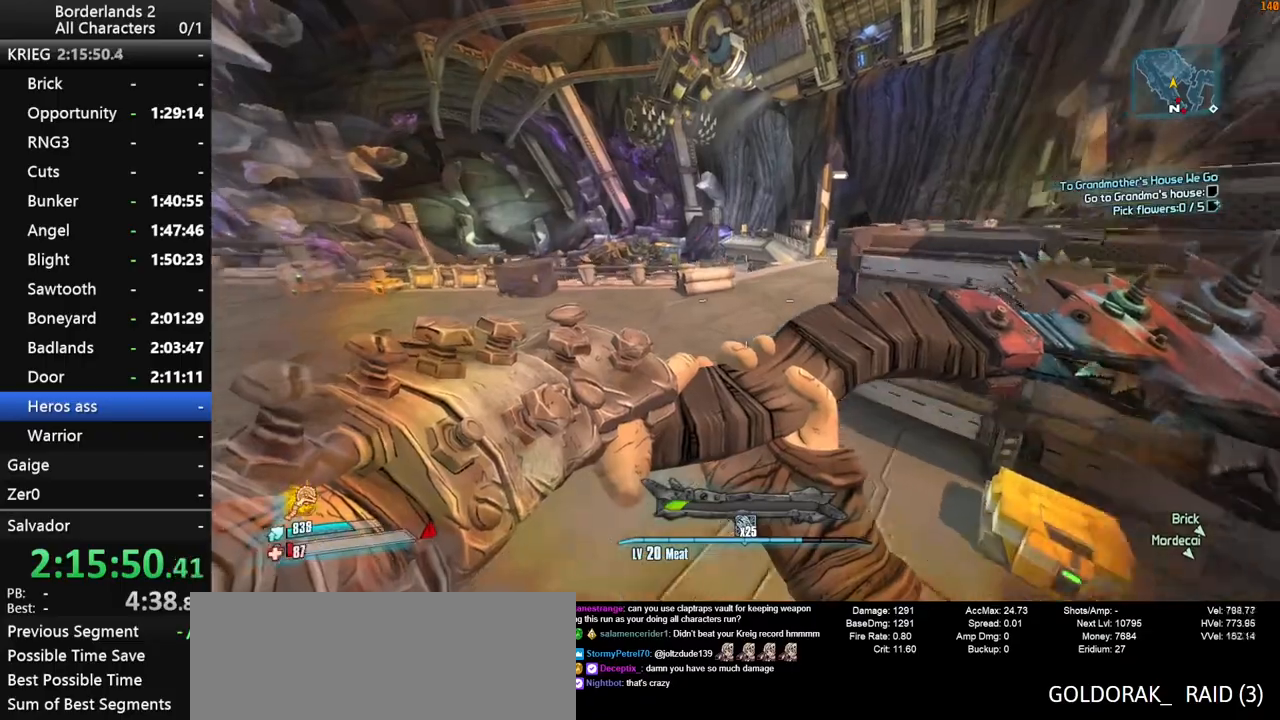
{"keys": ["d", "w"], "mouse": [], "mouse_move": "still", "events": []}
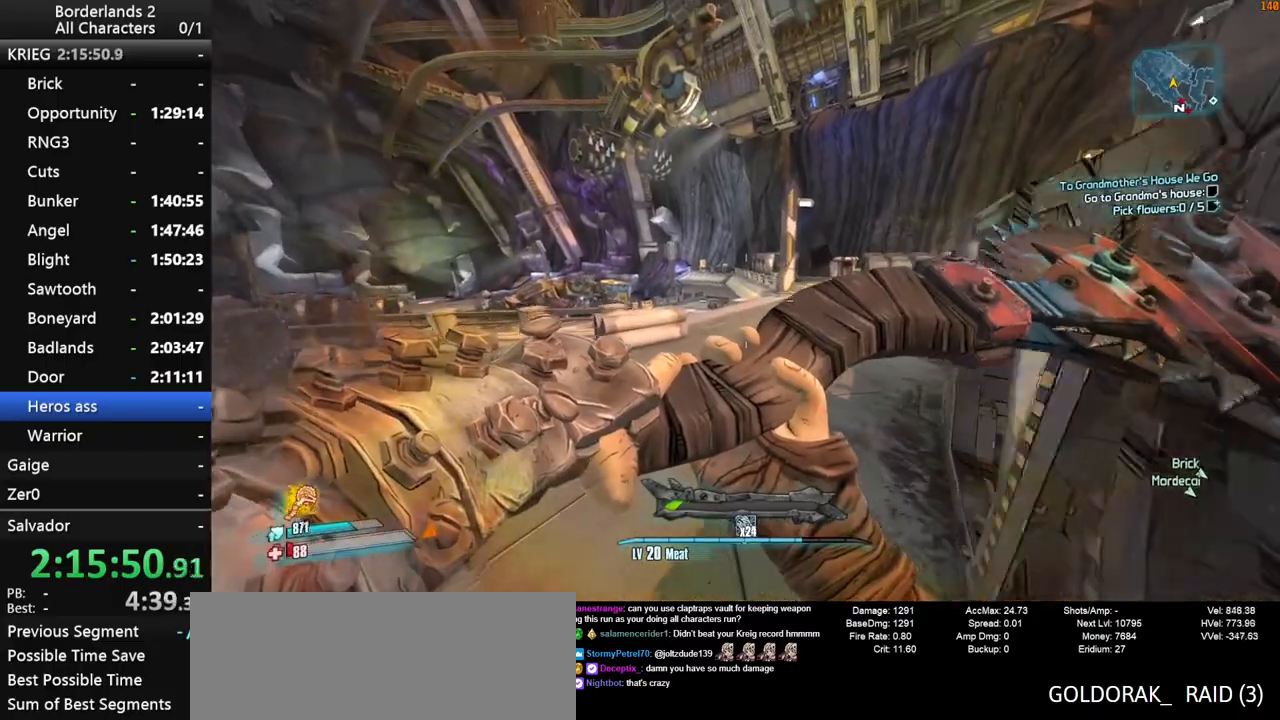
{"keys": ["d", "shift_l", "space", "w"], "mouse": [], "mouse_move": "left", "events": [[317, "shift_l", "down"], [417, "space", "down"]]}
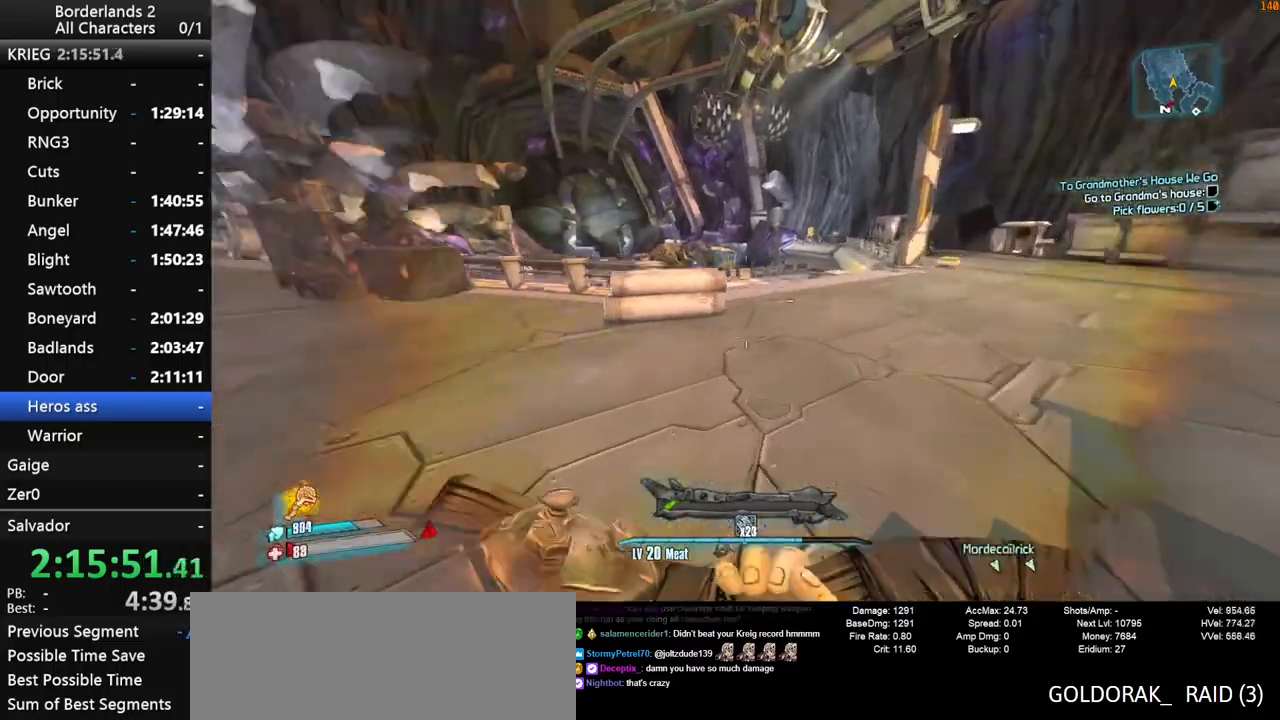
{"keys": ["d", "w"], "mouse": [], "mouse_move": "still", "events": [[150, "d", "up"], [150, "shift_l", "up"], [200, "d", "down"], [200, "space", "up"]]}
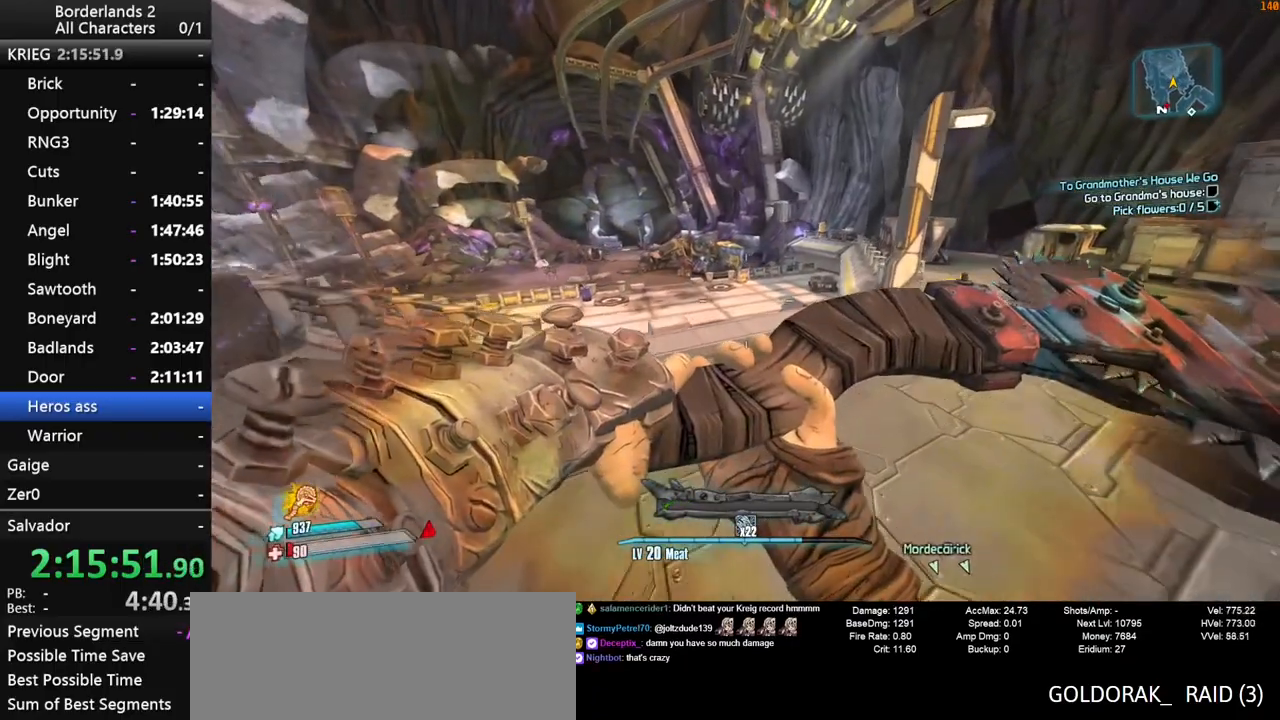
{"keys": ["w"], "mouse": [], "mouse_move": "right", "events": [[300, "d", "up"]]}
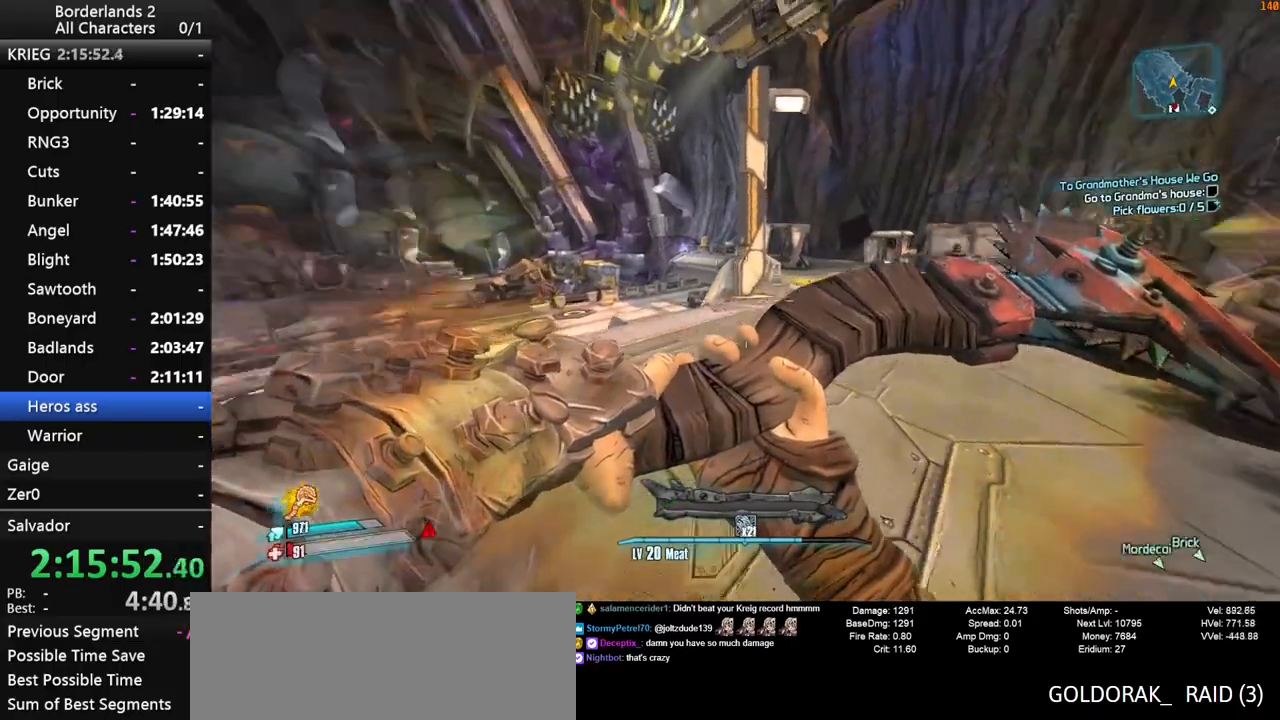
{"keys": ["w"], "mouse": [], "mouse_move": "still", "events": [[233, "d", "down"], [317, "d", "up"]]}
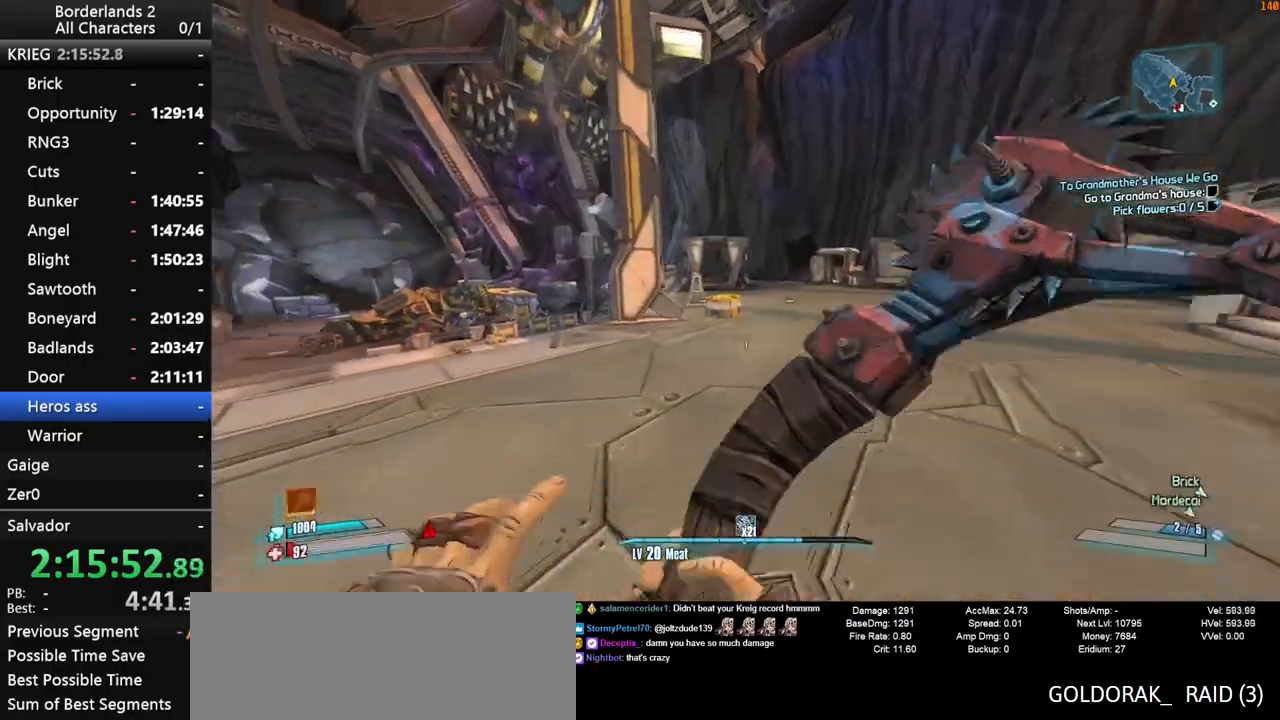
{"keys": ["d", "shift_l", "w"], "mouse": [], "mouse_move": "still", "events": [[483, "d", "down"], [483, "shift_l", "down"]]}
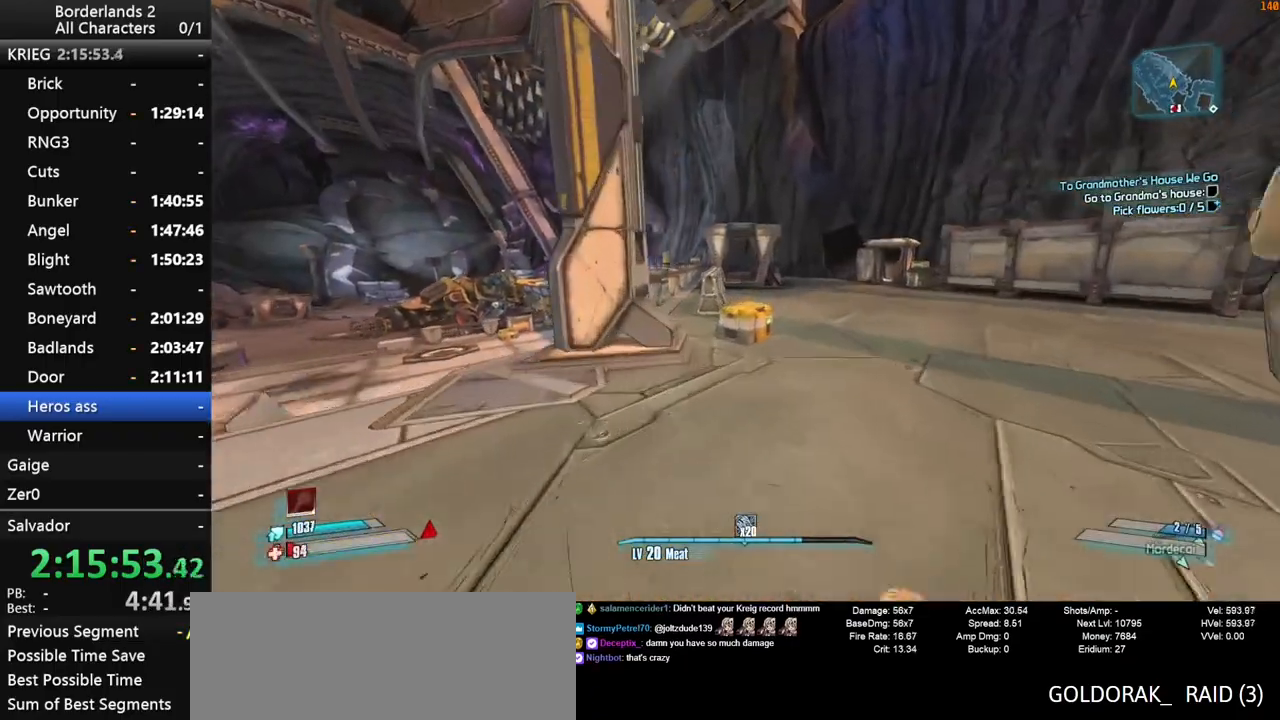
{"keys": ["w"], "mouse": [], "mouse_move": "left", "events": [[67, "d", "up"], [117, "shift_l", "up"], [400, "space", "down"], [500, "space", "up"]]}